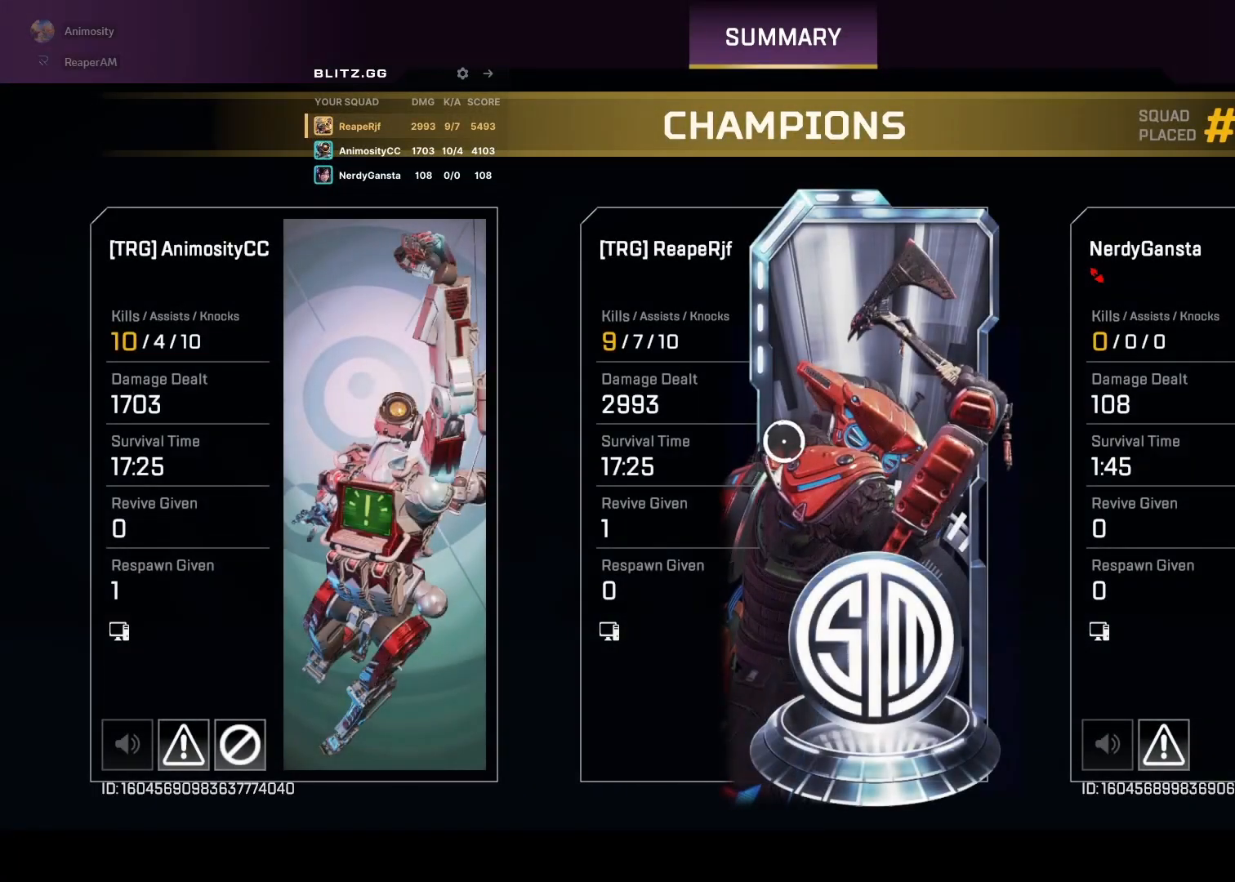
Gameplay with a controller (Xbox layout); each line is a JSON object with the inputs held at the frame after it. "events" lists button and stick changes between this image and that frame as [ms after this image, input, new state], when the widget could be followed in between.
{"buttons": ["B"], "left_stick": "center", "right_stick": "center", "events": [[367, "B", "down"]]}
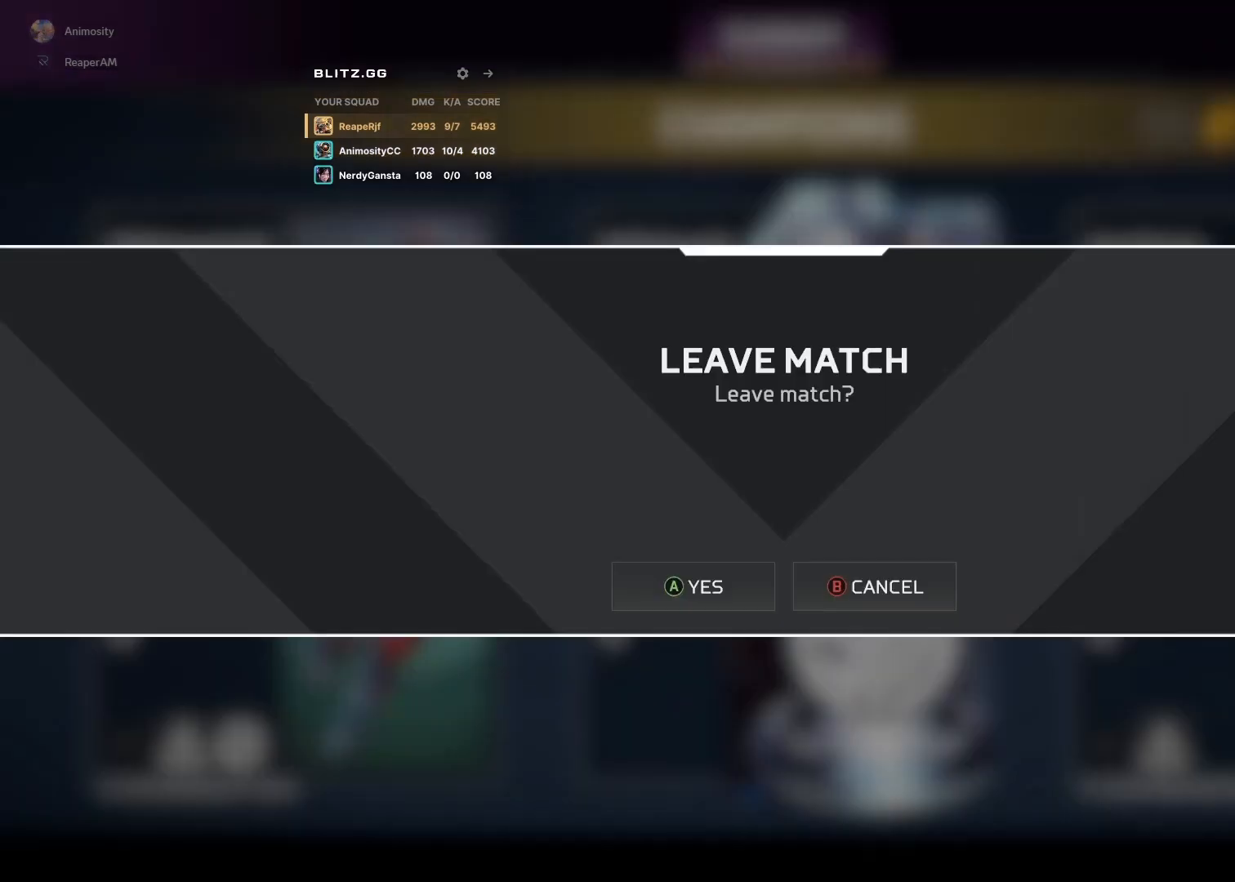
{"buttons": [], "left_stick": "center", "right_stick": "center", "events": [[67, "B", "up"], [300, "B", "down"], [433, "B", "up"]]}
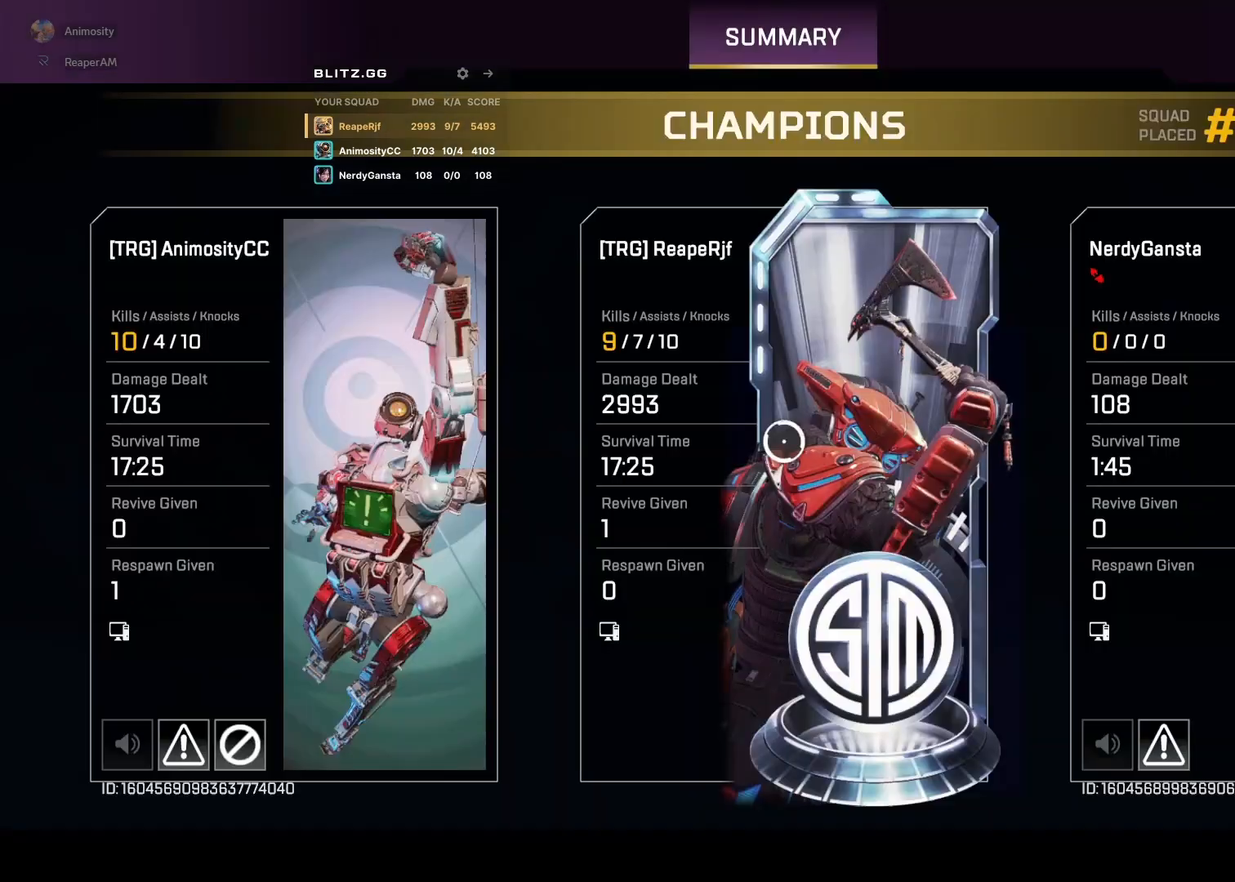
{"buttons": [], "left_stick": "center", "right_stick": "center", "events": []}
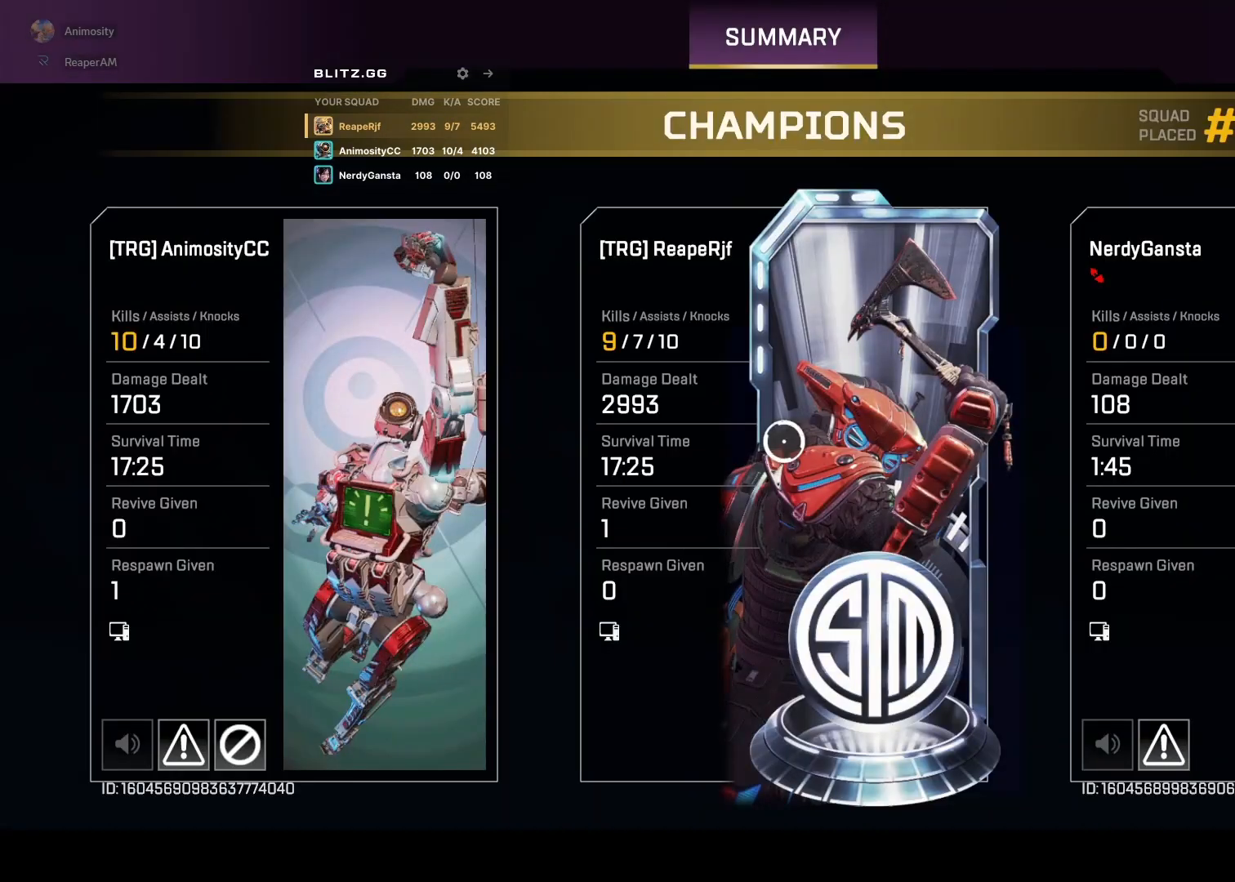
{"buttons": ["B"], "left_stick": "center", "right_stick": "center", "events": [[500, "B", "down"]]}
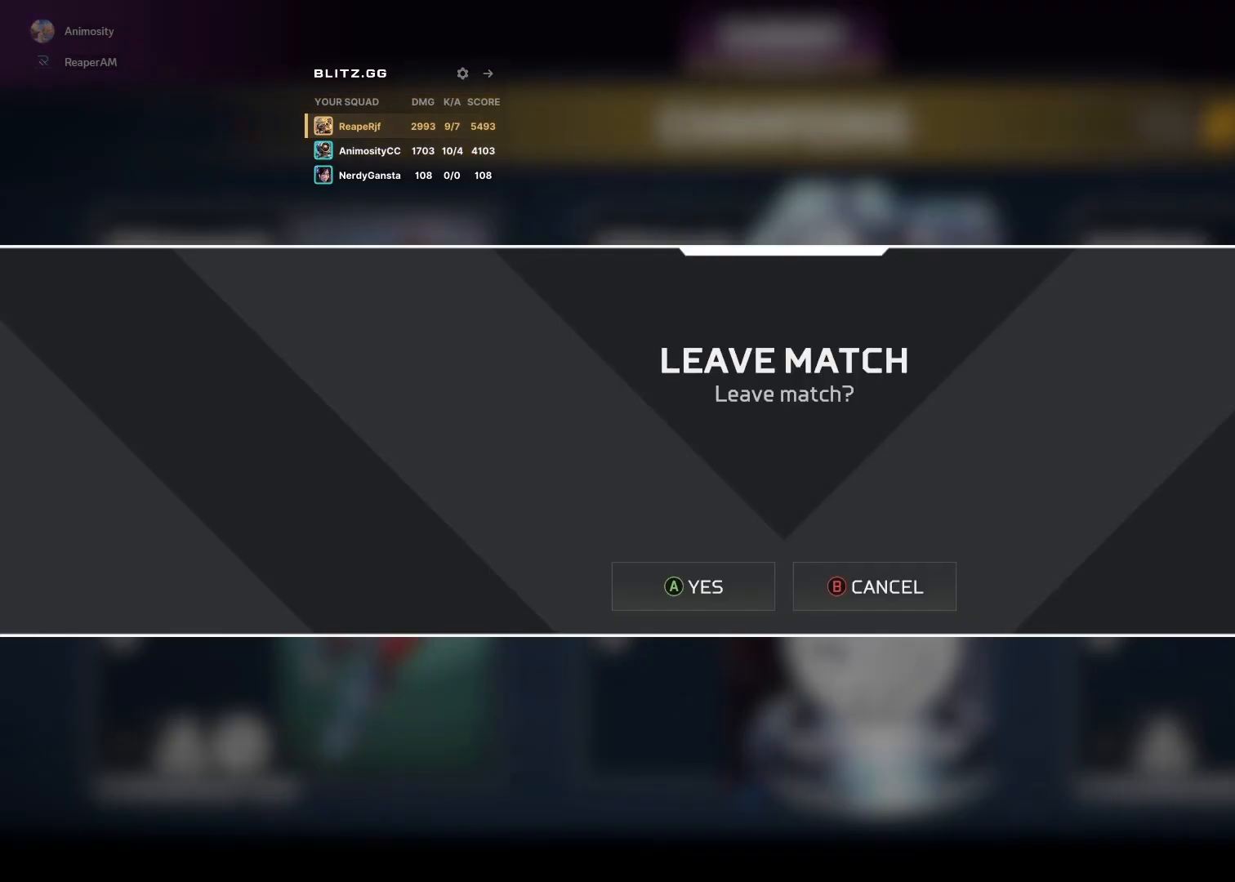
{"buttons": ["A"], "left_stick": "center", "right_stick": "center", "events": [[200, "A", "down"], [200, "B", "up"], [300, "A", "up"], [433, "A", "down"]]}
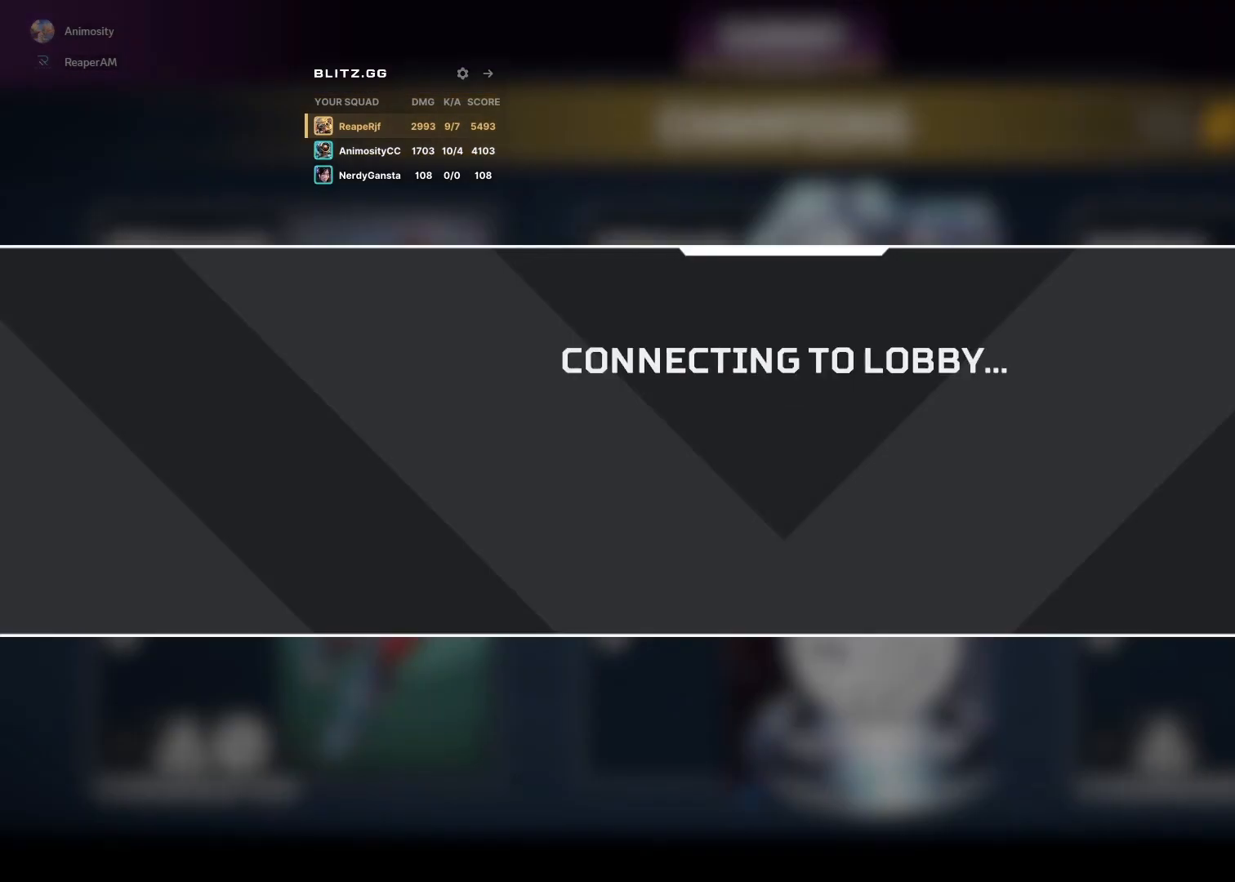
{"buttons": [], "left_stick": "center", "right_stick": "center", "events": [[33, "A", "up"]]}
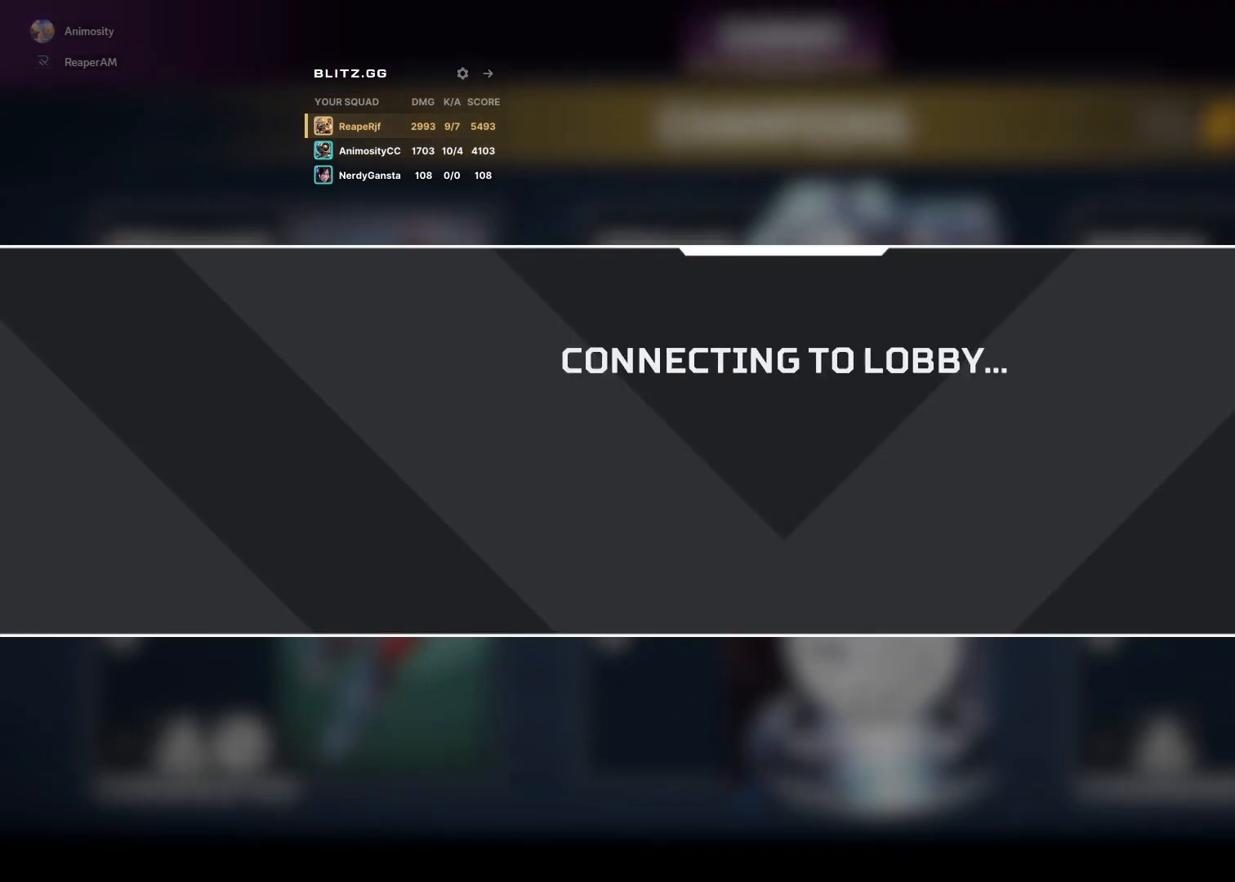
{"buttons": [], "left_stick": "center", "right_stick": "center", "events": []}
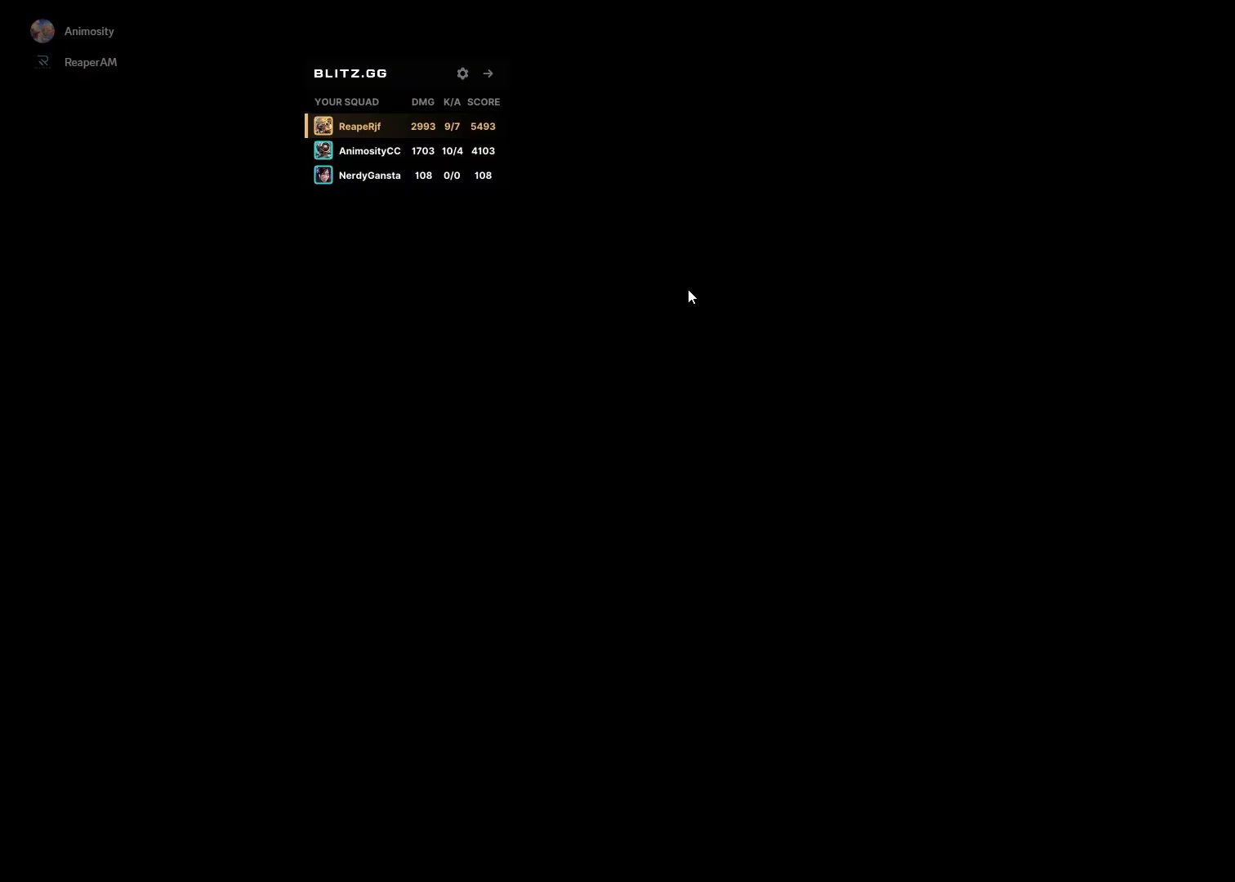
{"buttons": [], "left_stick": "center", "right_stick": "center", "events": []}
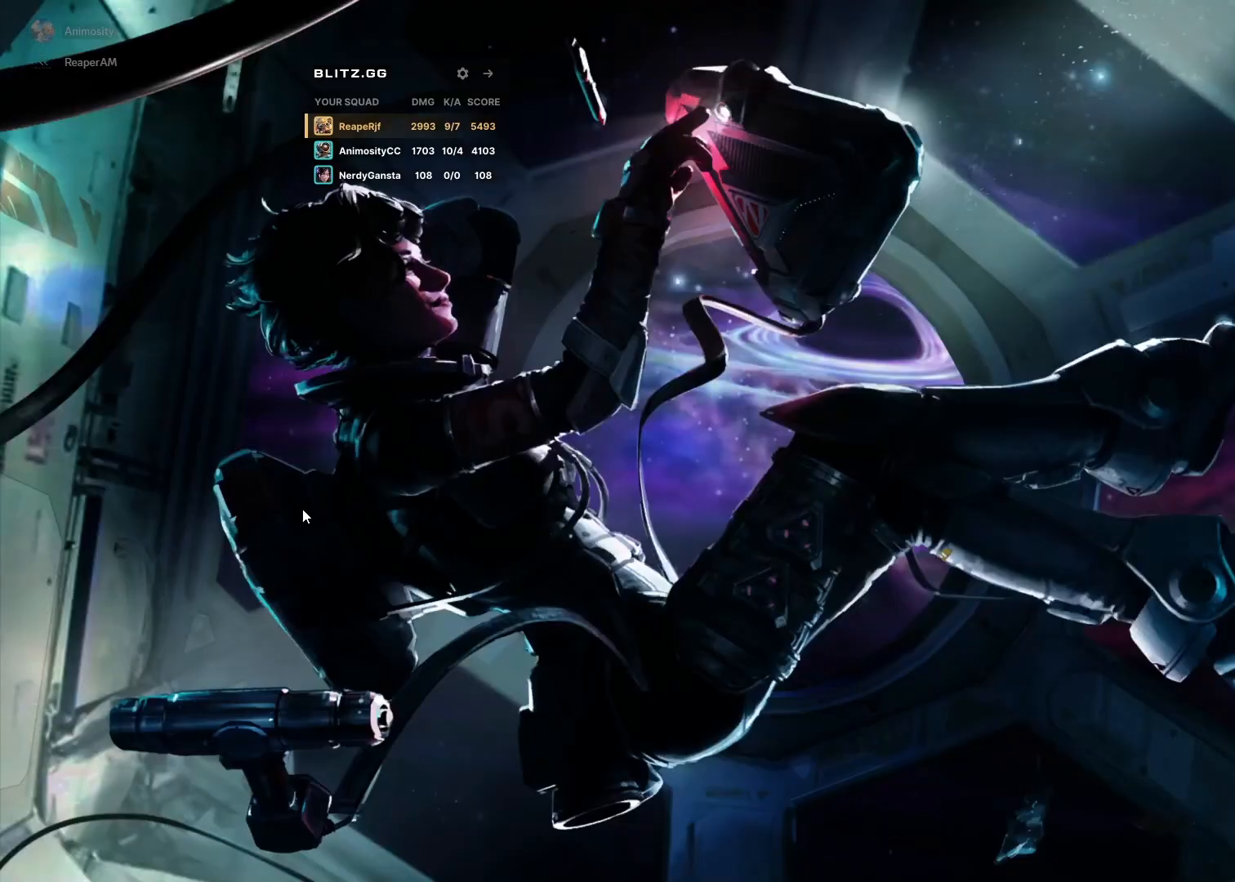
{"buttons": [], "left_stick": "center", "right_stick": "center", "events": []}
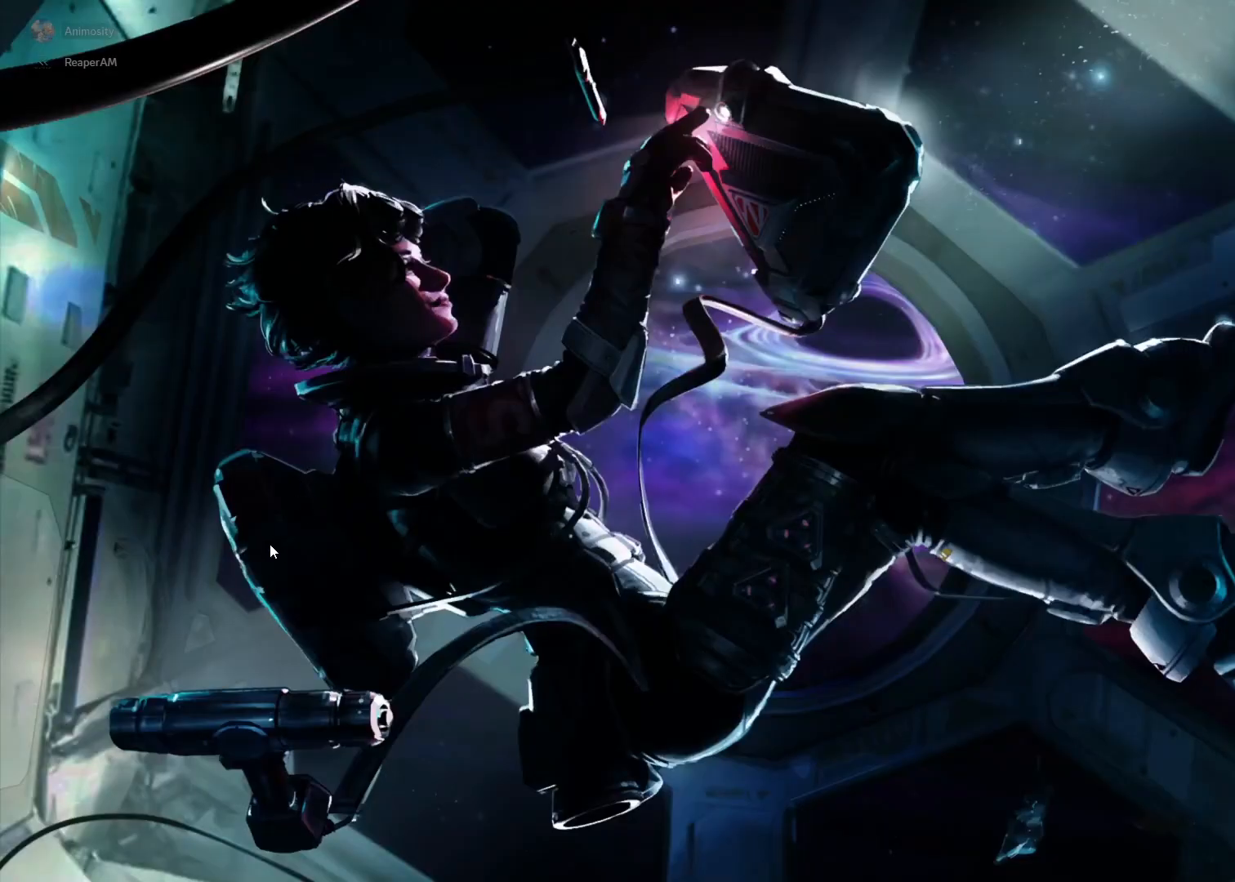
{"buttons": [], "left_stick": "center", "right_stick": "center", "events": []}
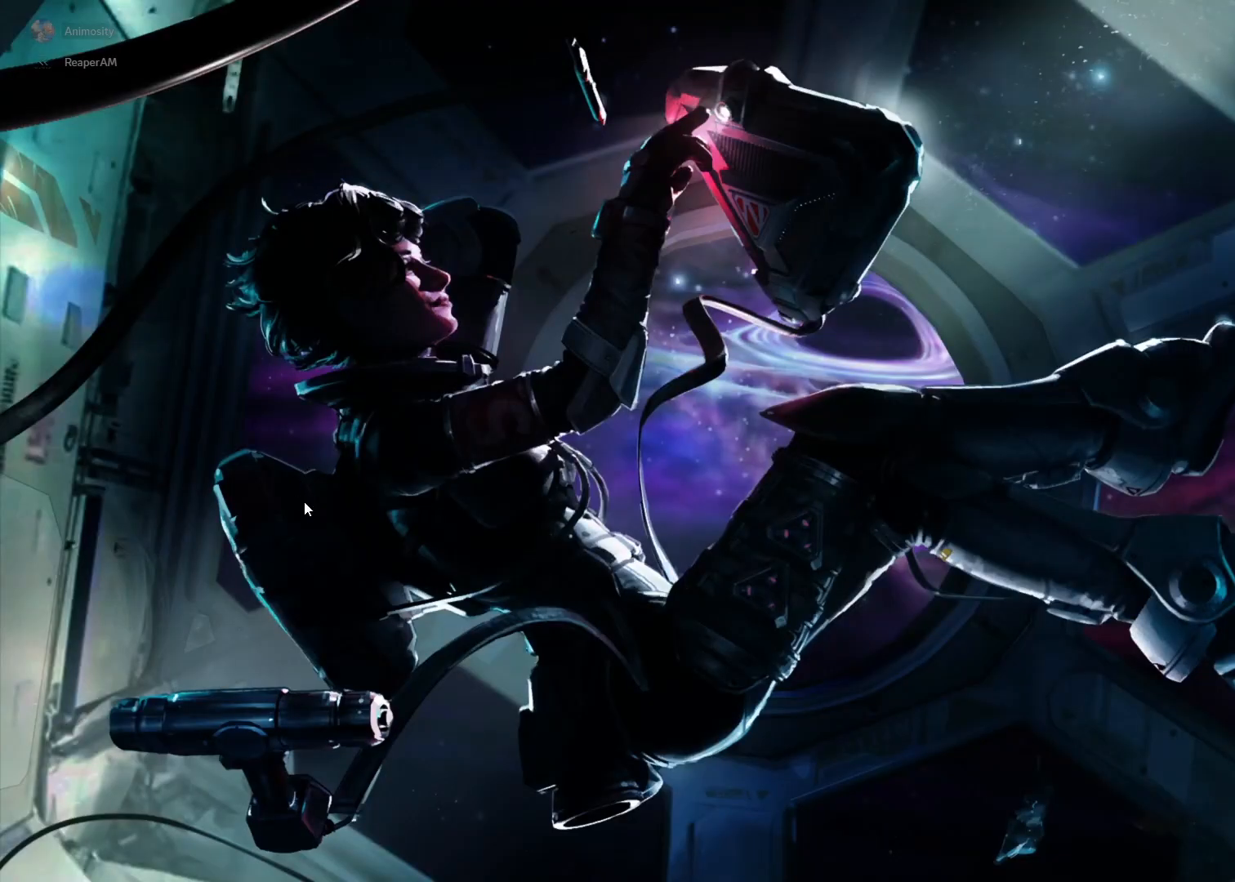
{"buttons": [], "left_stick": "center", "right_stick": "center", "events": []}
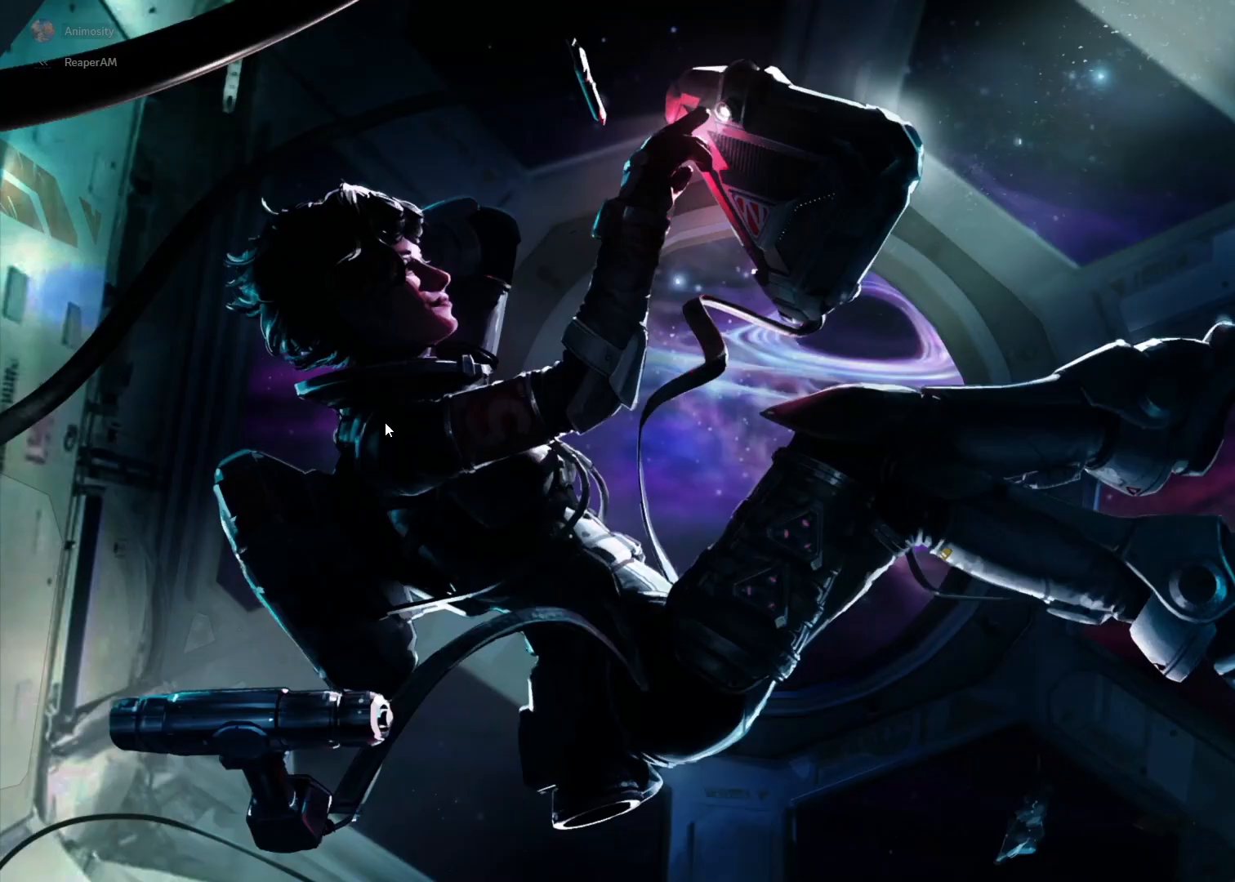
{"buttons": [], "left_stick": "center", "right_stick": "center", "events": []}
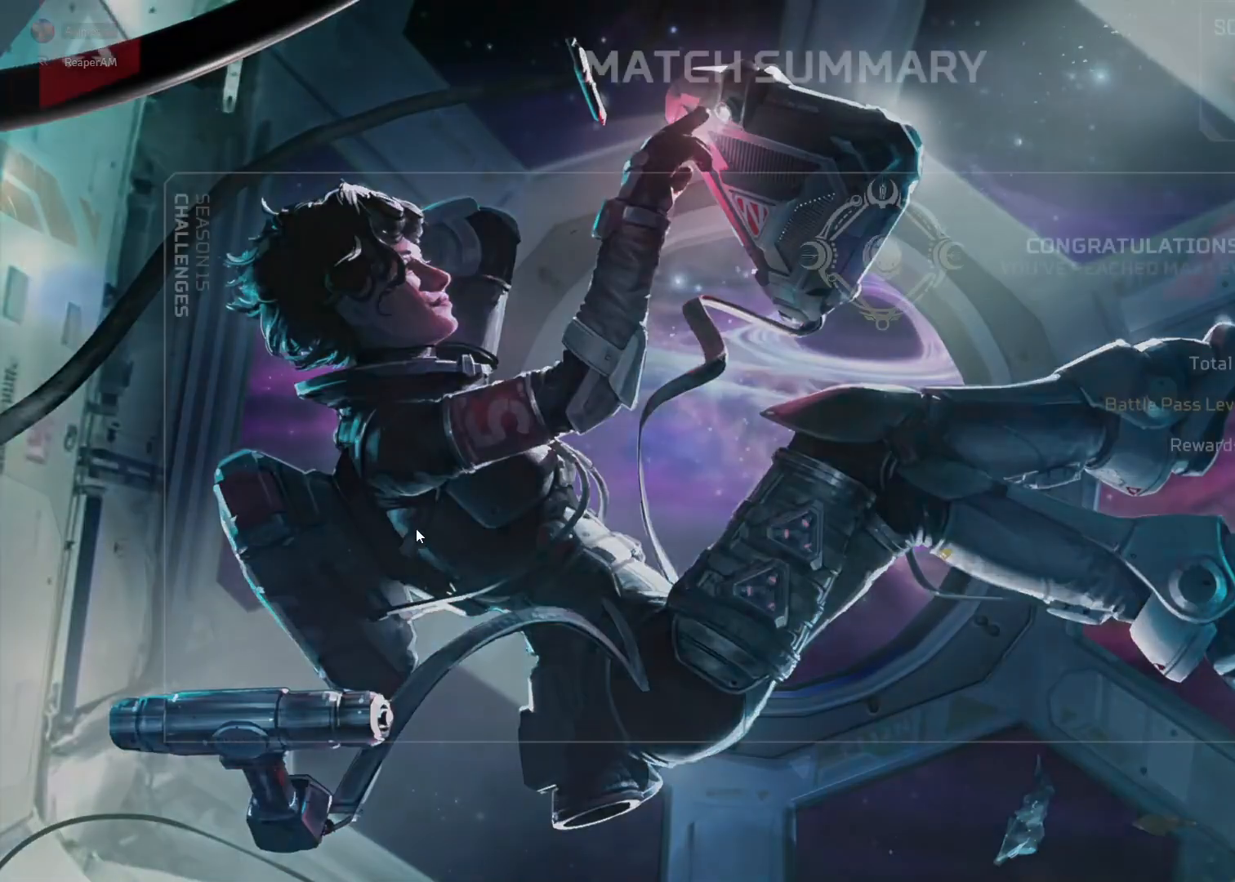
{"buttons": [], "left_stick": "center", "right_stick": "center", "events": []}